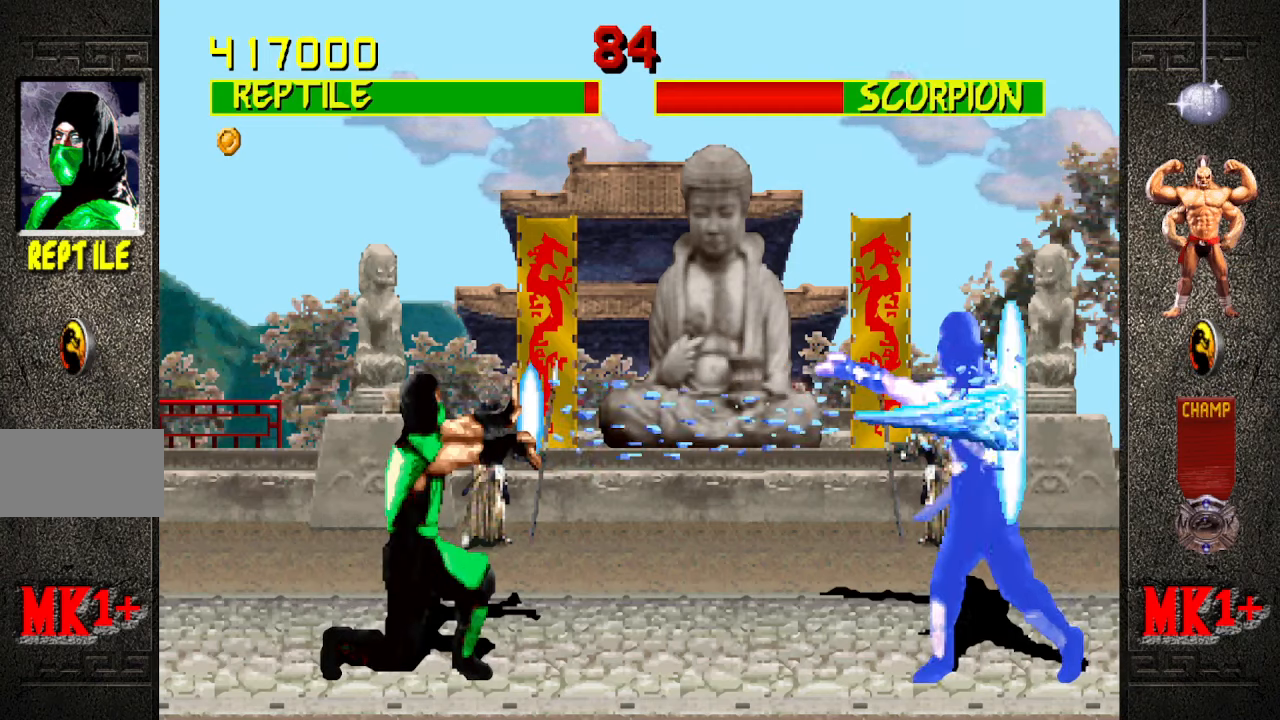
Gameplay with a controller (arcade stick); each line is a JSON object with the inputs held at the frame after it. "events" lists button and stick changes between this image and that frame as [ms after this image, input, new state], when the widget could be followed in between. Not read: L3 R3.
{"buttons": [], "left_stick": "left", "events": [[317, "left_stick", "left"], [384, "left_stick", "center"], [450, "left_stick", "left"]]}
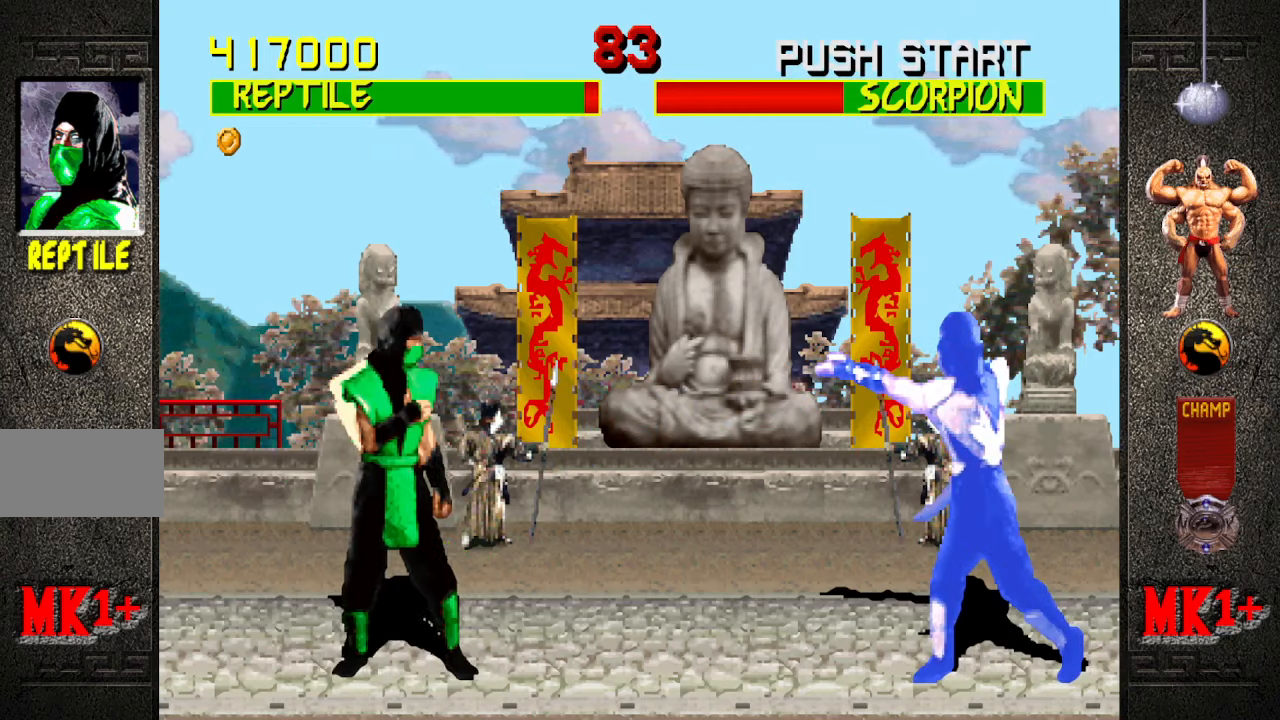
{"buttons": [], "left_stick": "center", "events": [[17, "CROSS", "down"], [67, "left_stick", "center"], [134, "CROSS", "up"]]}
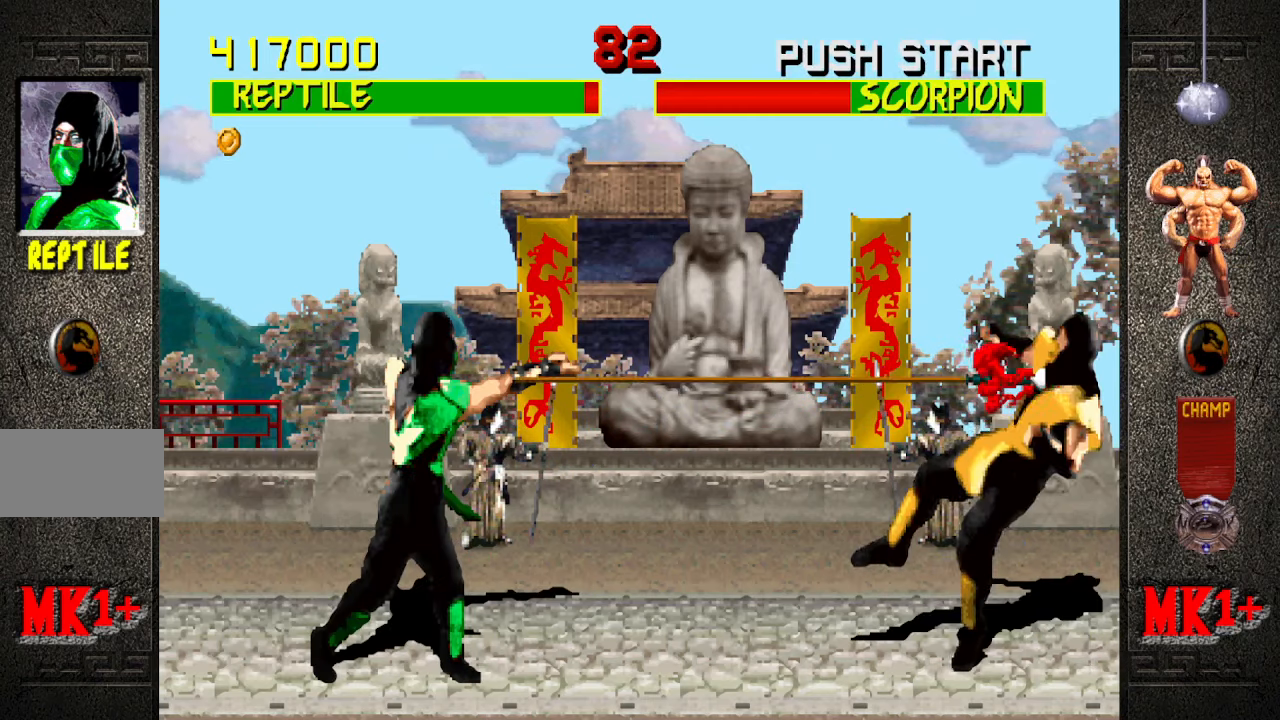
{"buttons": [], "left_stick": "center", "events": []}
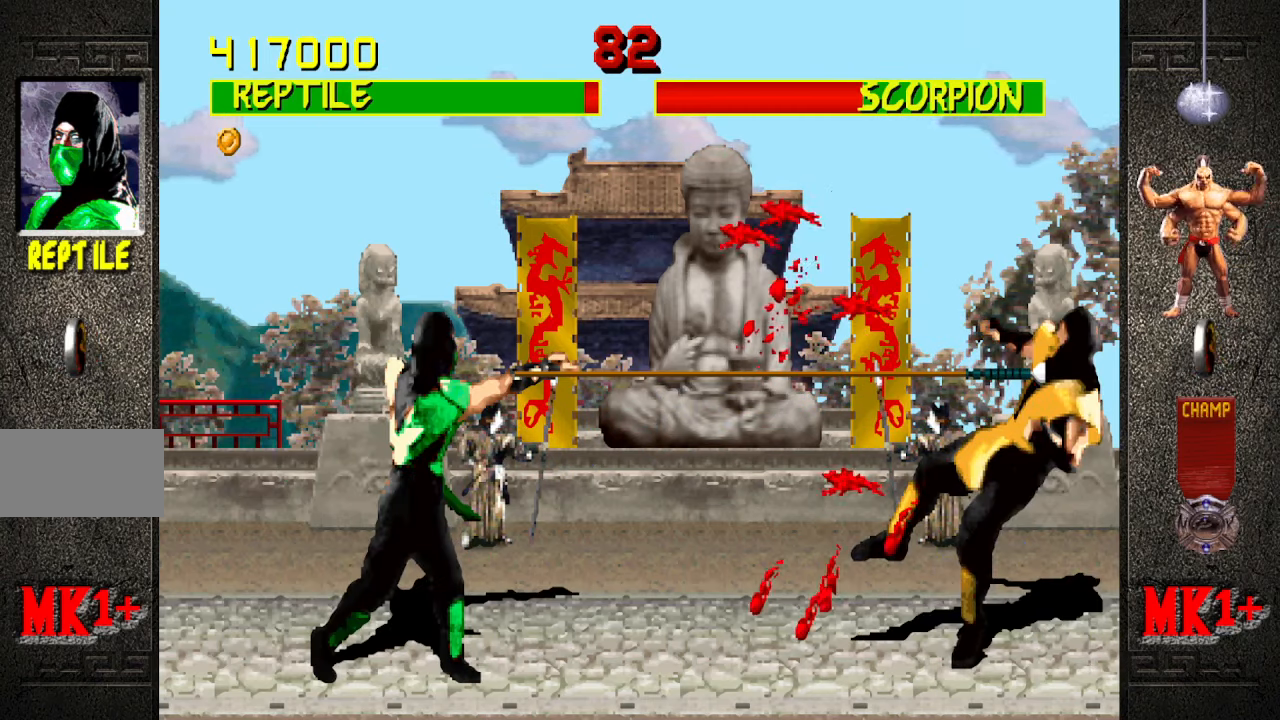
{"buttons": [], "left_stick": "center", "events": []}
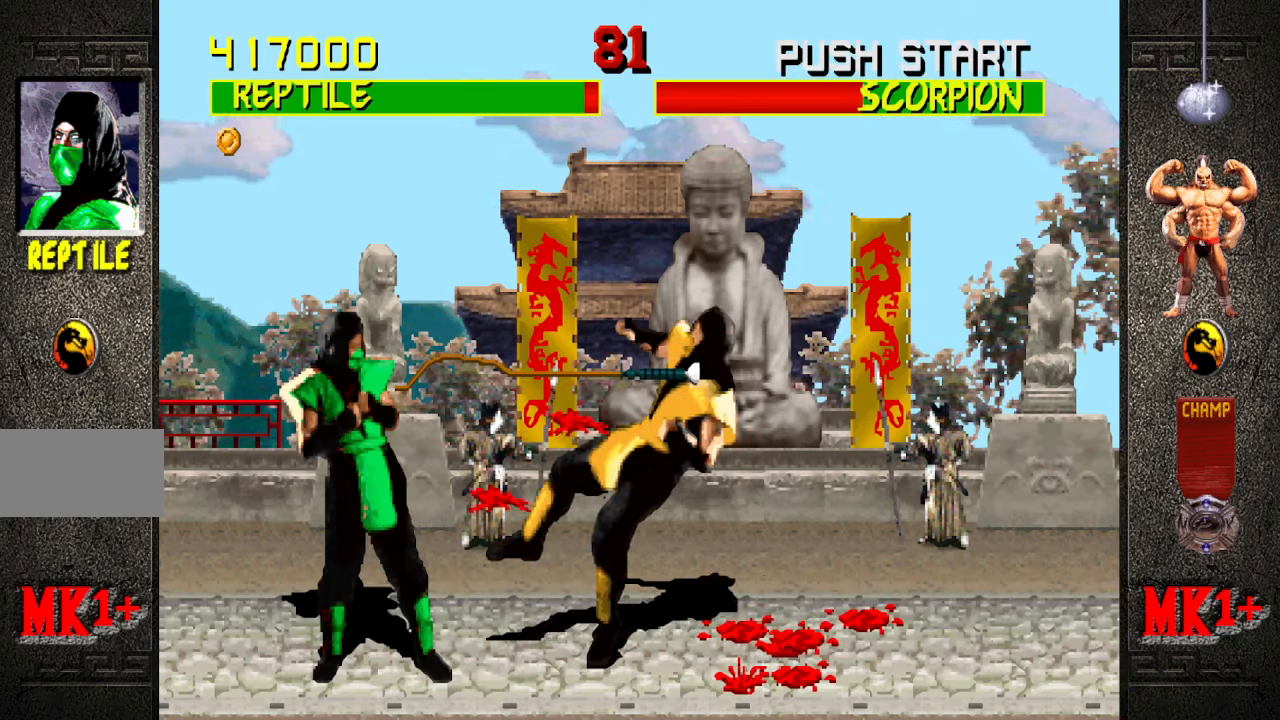
{"buttons": ["SQUARE"], "left_stick": "down", "events": [[284, "left_stick", "down"], [484, "SQUARE", "down"]]}
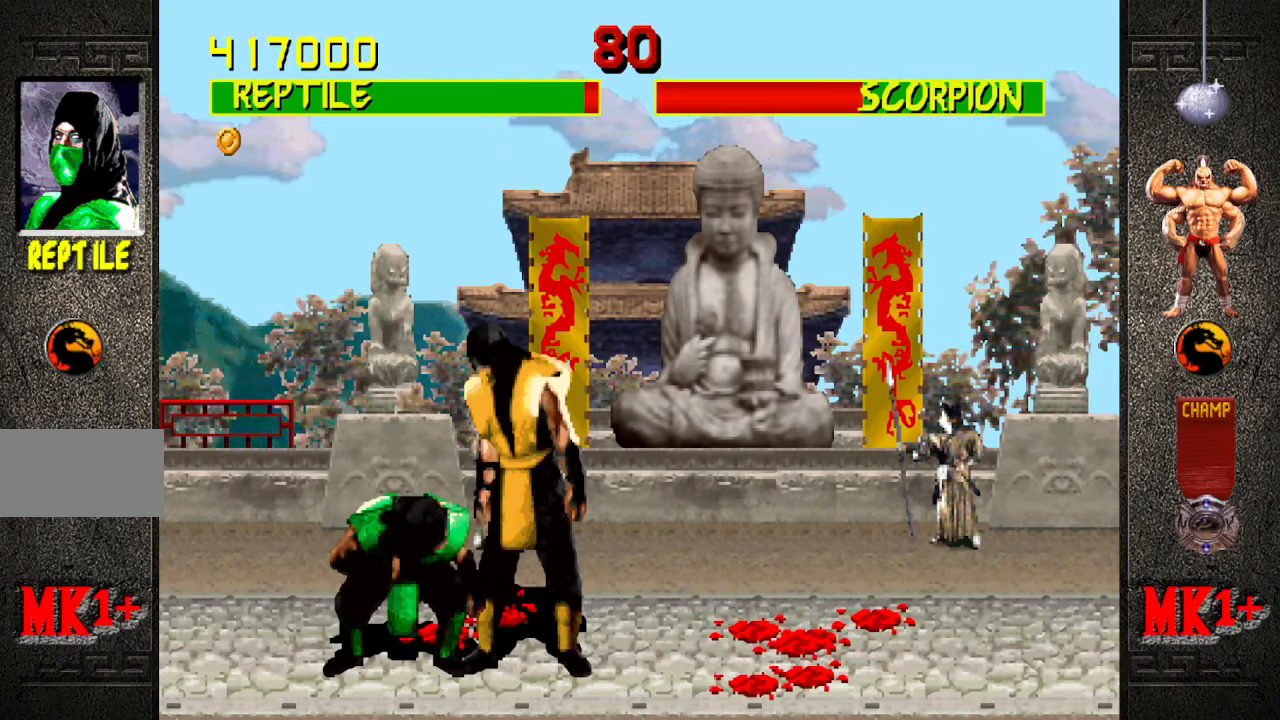
{"buttons": [], "left_stick": "center", "events": [[34, "SQUARE", "up"], [134, "SQUARE", "down"], [217, "SQUARE", "up"], [450, "left_stick", "center"]]}
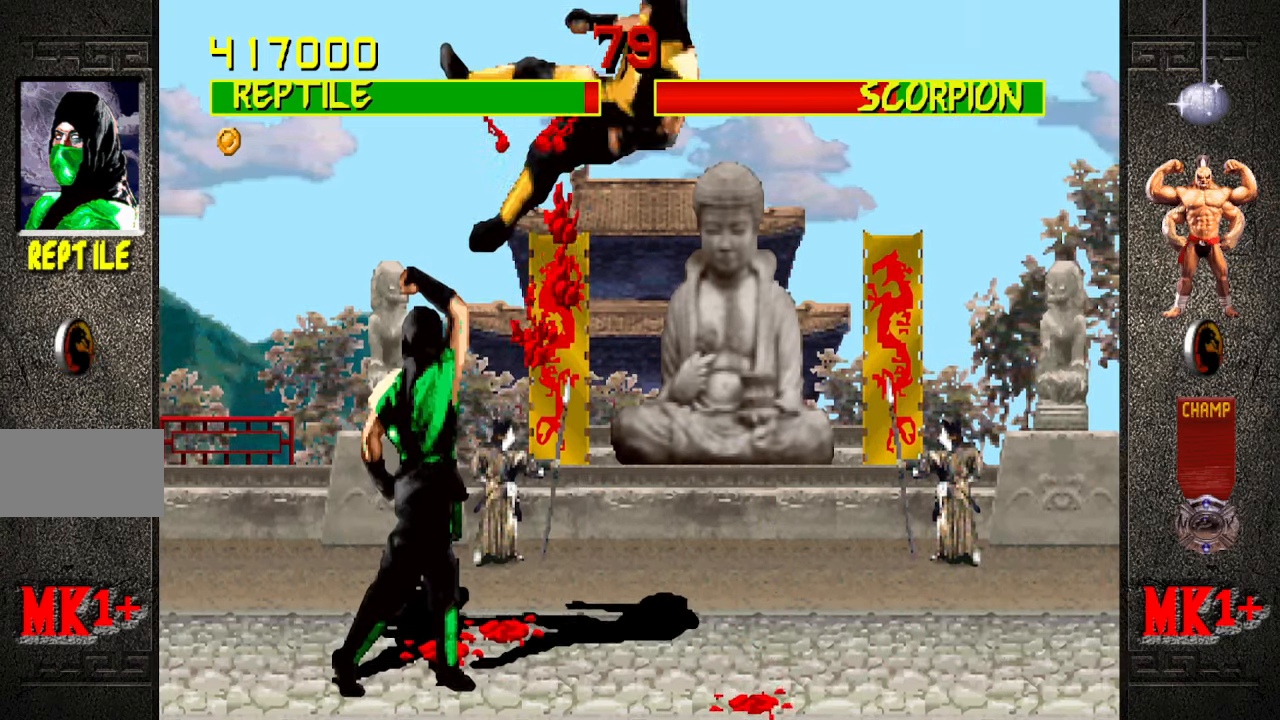
{"buttons": [], "left_stick": "center", "events": []}
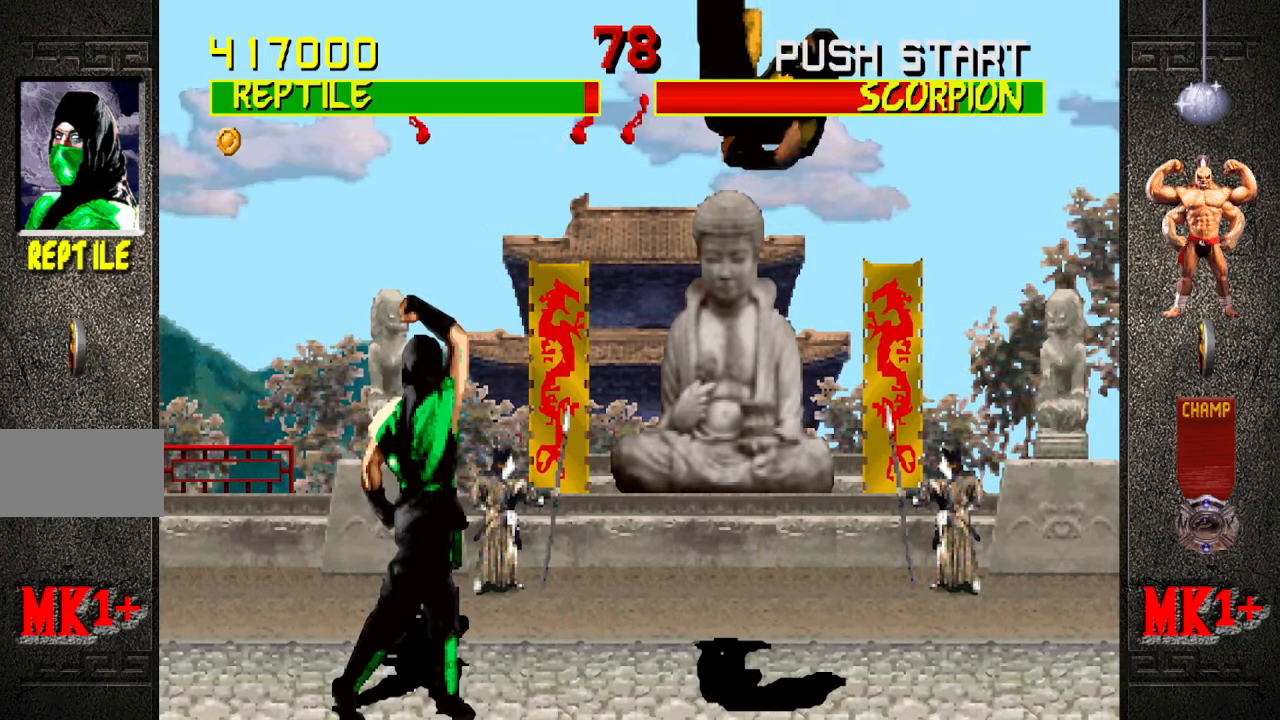
{"buttons": ["CROSS", "CIRCLE", "R1"], "left_stick": "left", "events": [[250, "left_stick", "left"], [284, "CROSS", "down"], [284, "R1", "down"], [300, "CIRCLE", "down"], [367, "CIRCLE", "up"], [367, "CROSS", "up"], [367, "R1", "up"], [434, "CIRCLE", "down"], [434, "CROSS", "down"], [434, "R1", "down"]]}
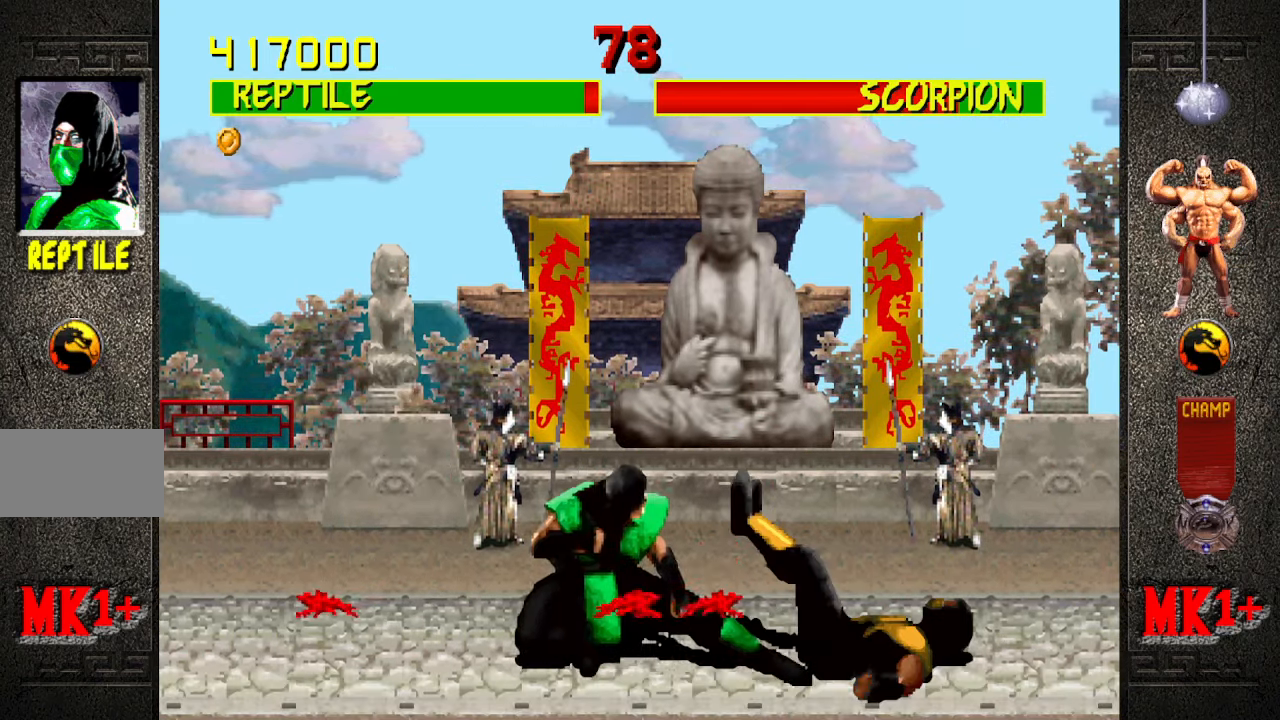
{"buttons": [], "left_stick": "center", "events": [[17, "CIRCLE", "up"], [17, "CROSS", "up"], [17, "R1", "up"], [117, "left_stick", "center"]]}
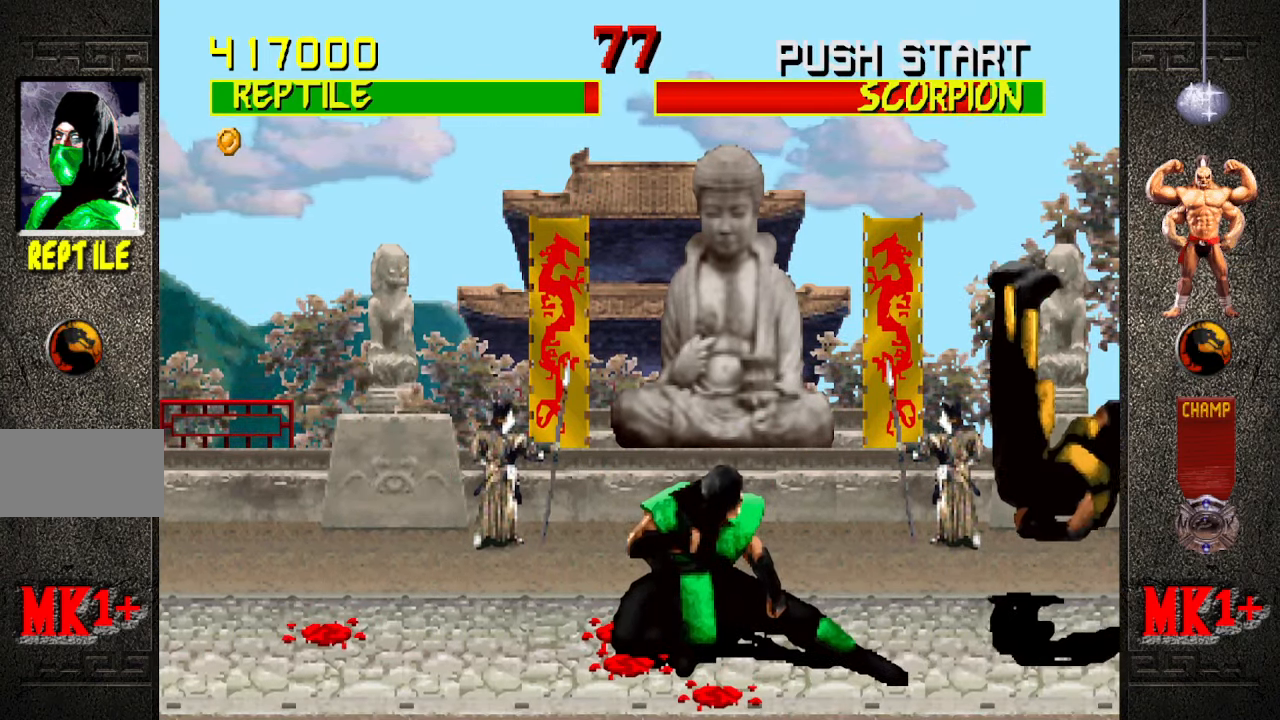
{"buttons": [], "left_stick": "center", "events": [[117, "left_stick", "left"], [333, "left_stick", "center"]]}
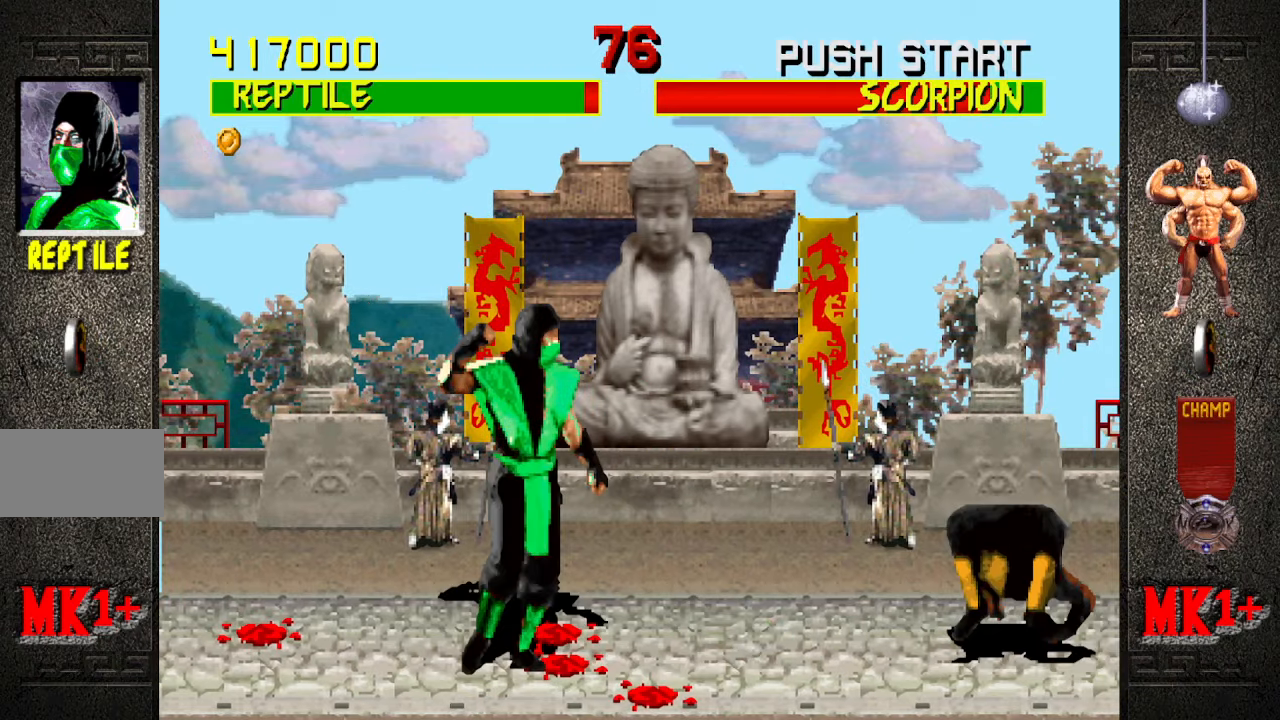
{"buttons": ["CIRCLE"], "left_stick": "center", "events": [[66, "left_stick", "up-right"], [250, "left_stick", "center"], [383, "CIRCLE", "down"]]}
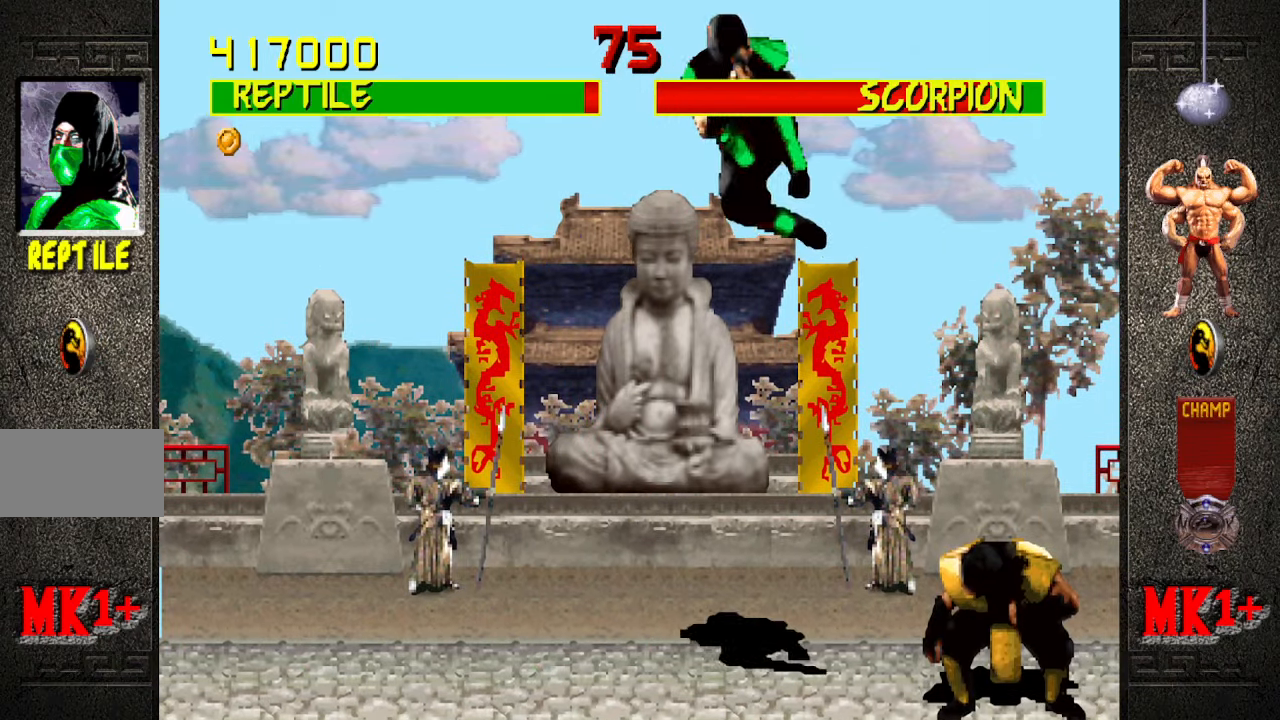
{"buttons": [], "left_stick": "center", "events": [[16, "CIRCLE", "up"]]}
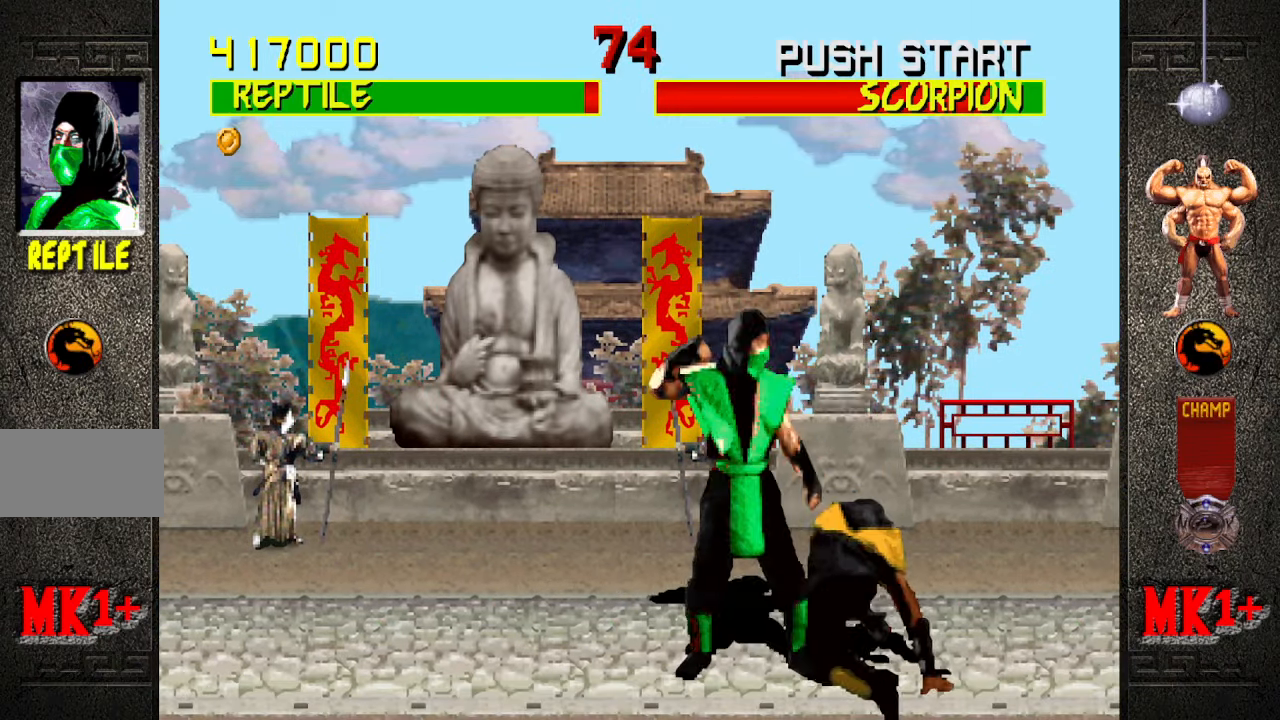
{"buttons": [], "left_stick": "center", "events": [[83, "left_stick", "right"], [100, "CIRCLE", "down"], [200, "CIRCLE", "up"], [200, "left_stick", "center"]]}
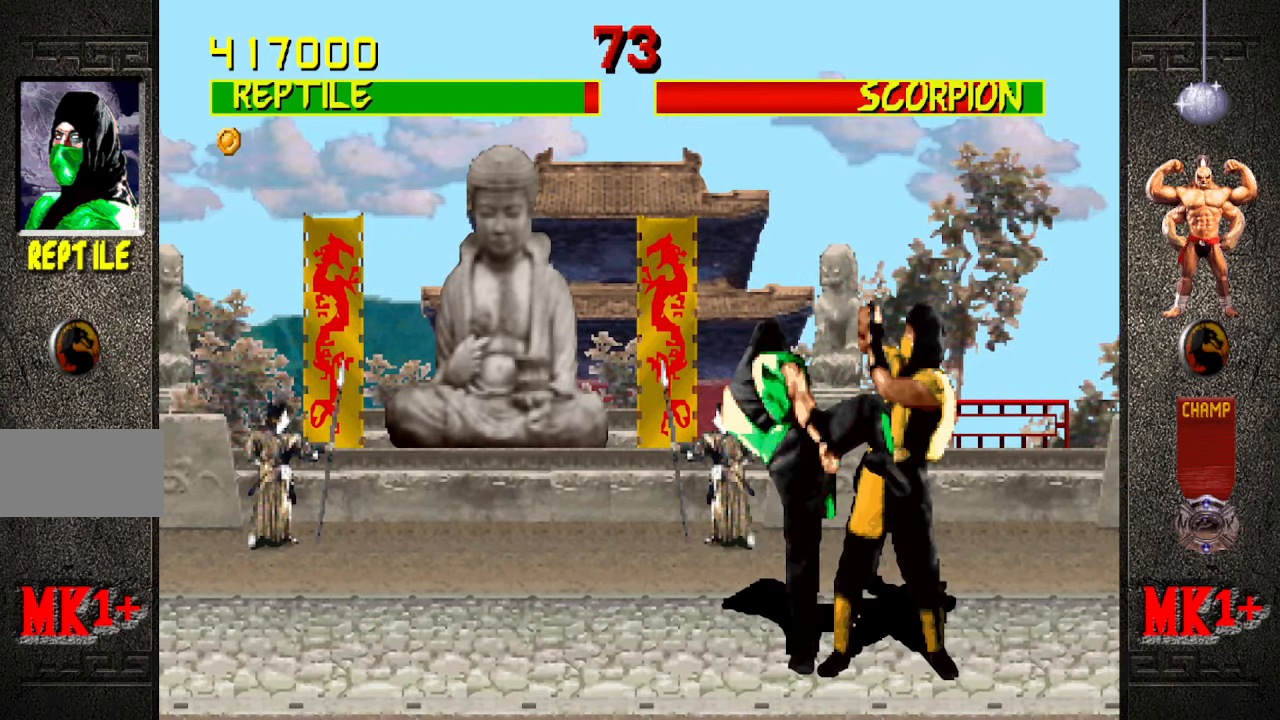
{"buttons": ["R1"], "left_stick": "down-left", "events": [[100, "R1", "down"], [116, "left_stick", "down-left"]]}
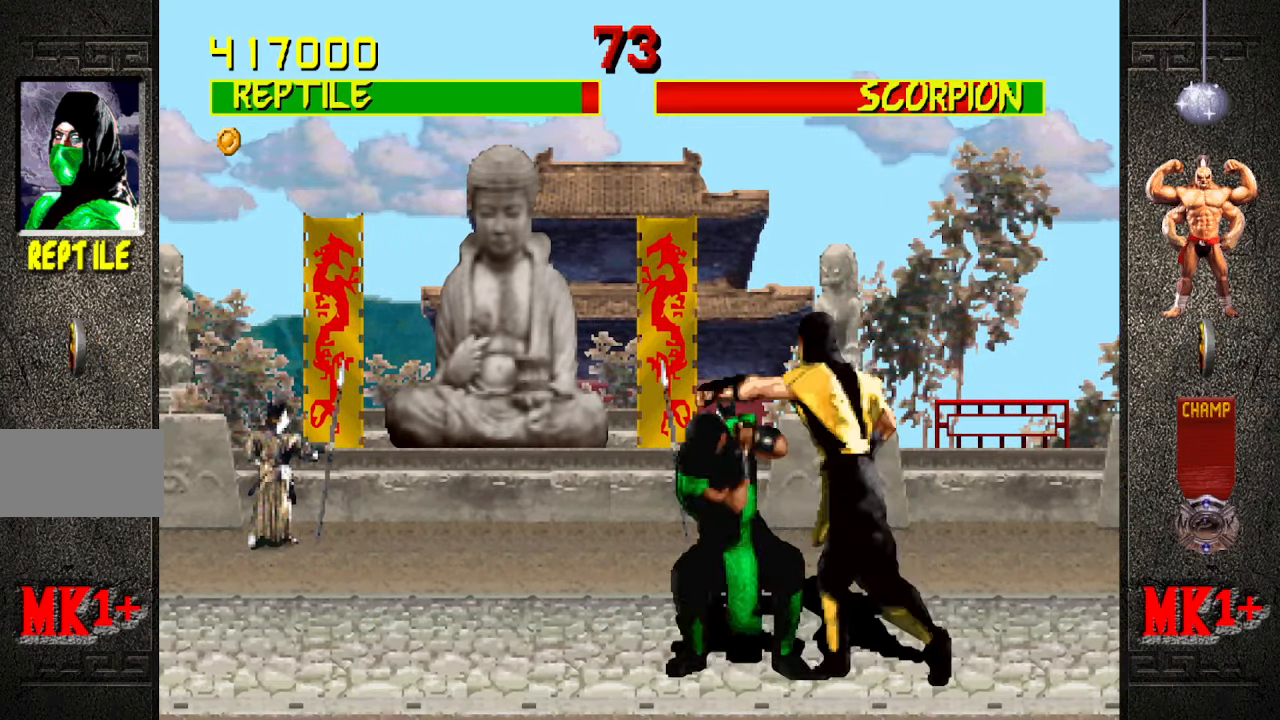
{"buttons": [], "left_stick": "left", "events": [[416, "left_stick", "left"], [433, "R1", "up"]]}
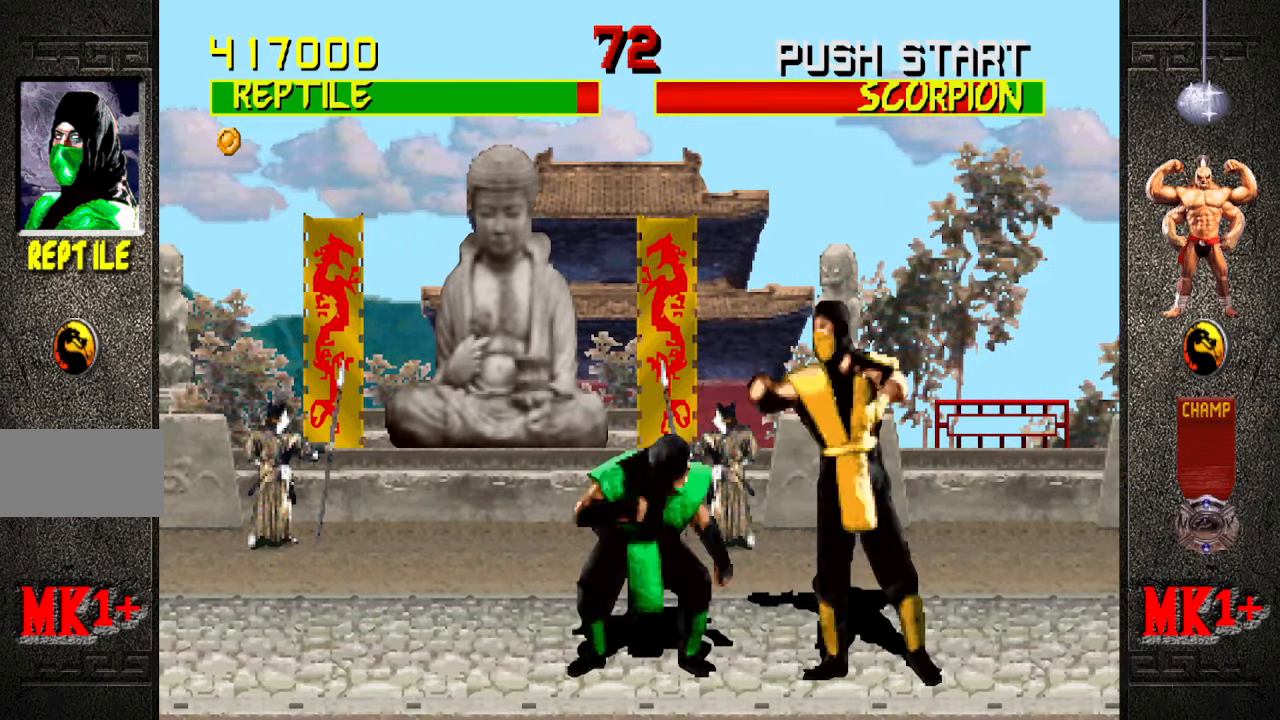
{"buttons": [], "left_stick": "center", "events": [[50, "CIRCLE", "down"], [116, "CIRCLE", "up"], [183, "CIRCLE", "down"], [283, "CIRCLE", "up"], [333, "CIRCLE", "down"], [383, "CIRCLE", "up"], [416, "left_stick", "center"]]}
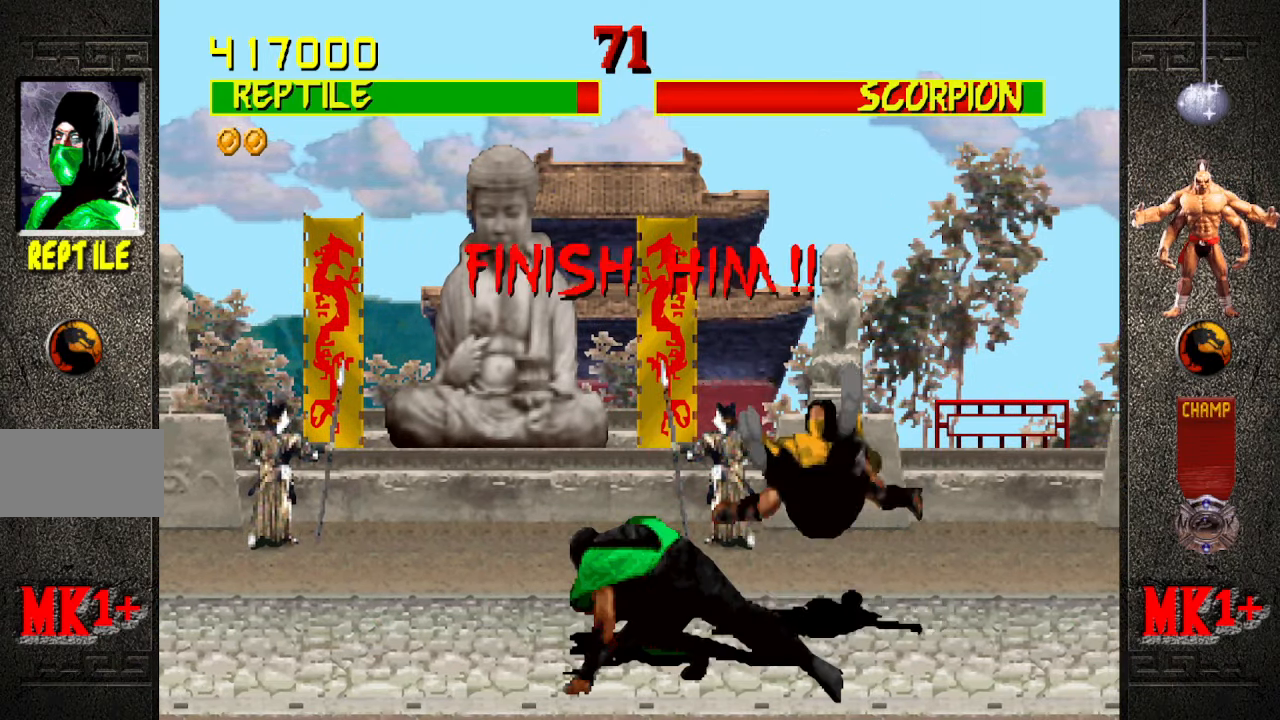
{"buttons": [], "left_stick": "left", "events": [[350, "left_stick", "left"]]}
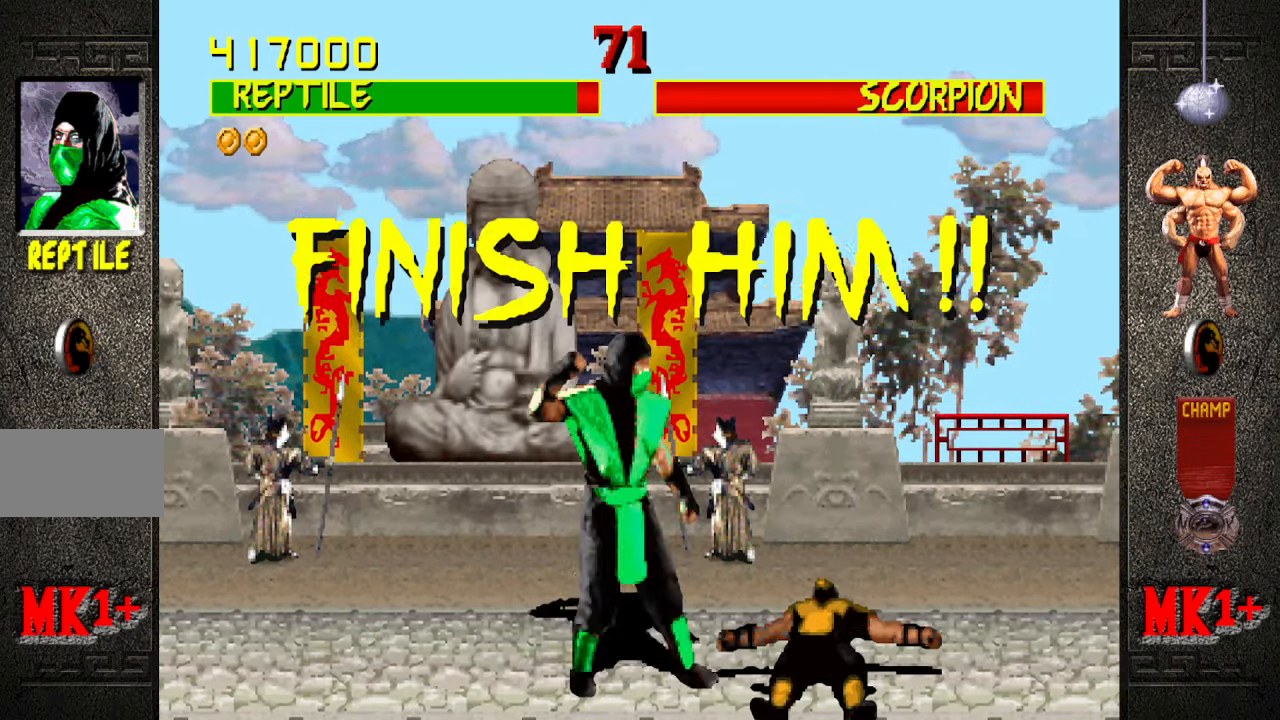
{"buttons": [], "left_stick": "center", "events": [[133, "SQUARE", "down"], [266, "SQUARE", "up"], [266, "left_stick", "up"], [450, "left_stick", "center"]]}
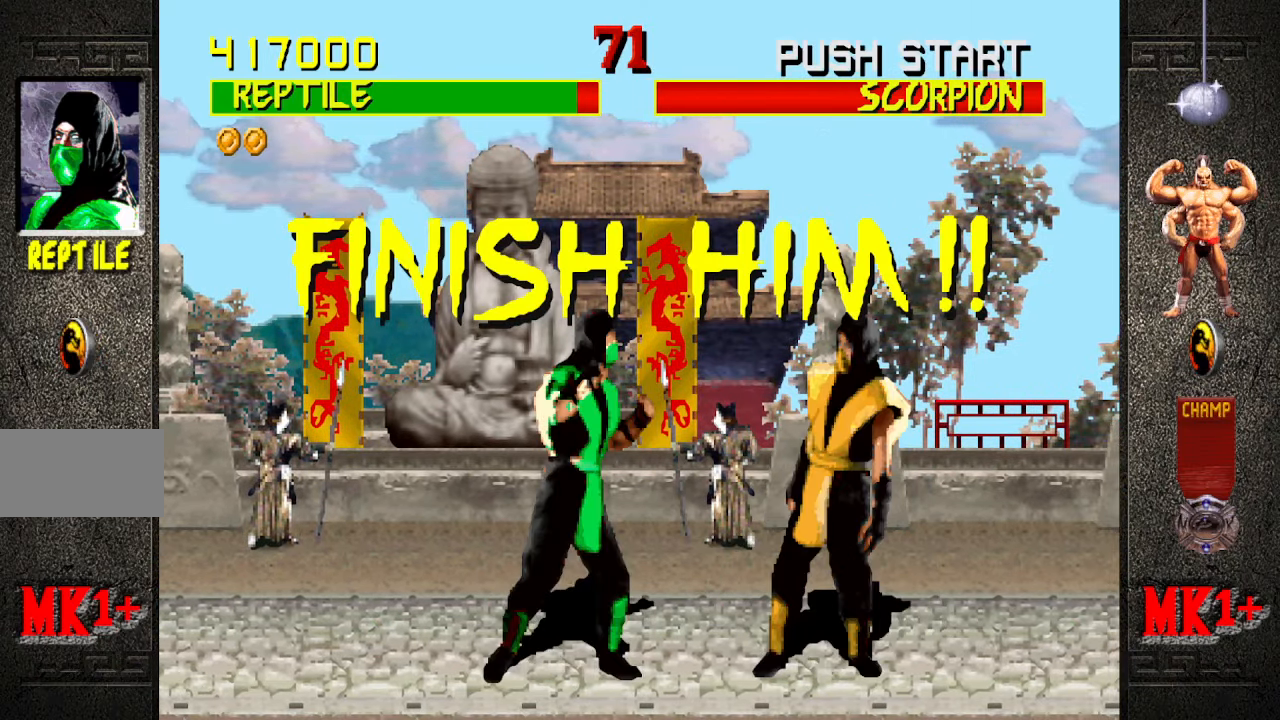
{"buttons": [], "left_stick": "center", "events": [[216, "left_stick", "left"], [316, "SQUARE", "down"], [333, "left_stick", "center"], [383, "left_stick", "up"], [416, "SQUARE", "up"], [466, "left_stick", "center"]]}
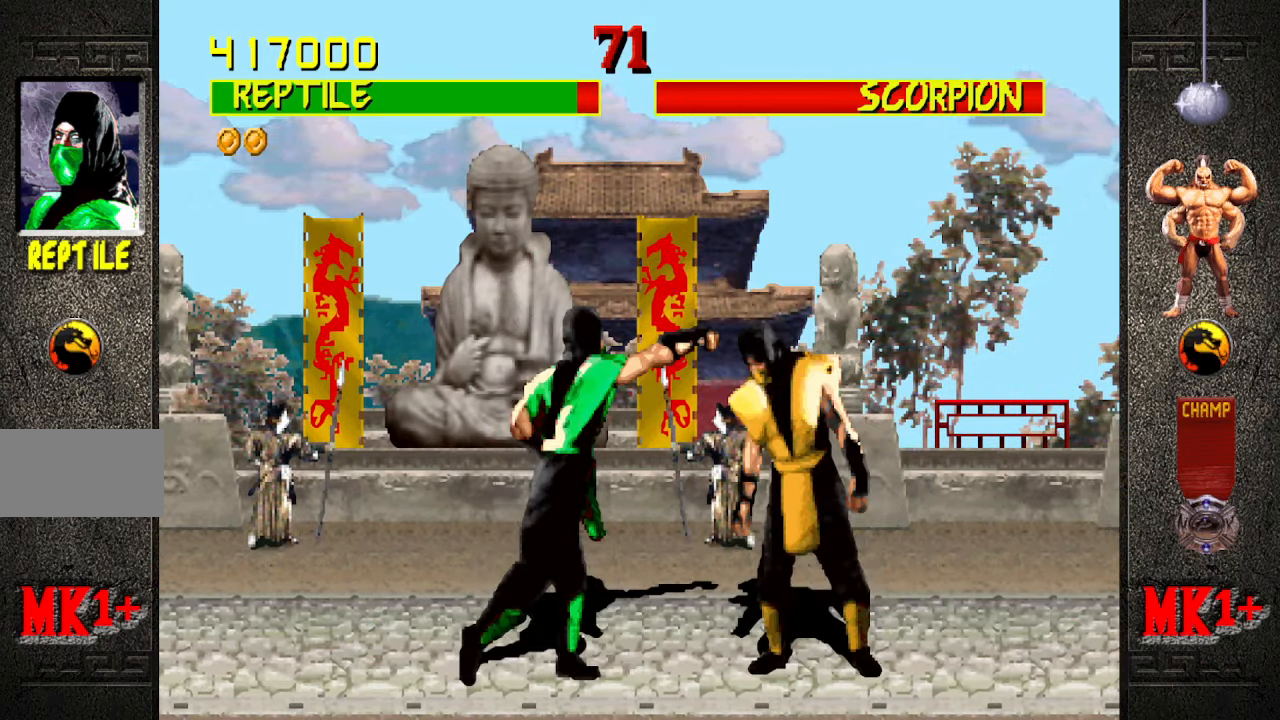
{"buttons": [], "left_stick": "center", "events": [[33, "left_stick", "up"], [83, "left_stick", "center"]]}